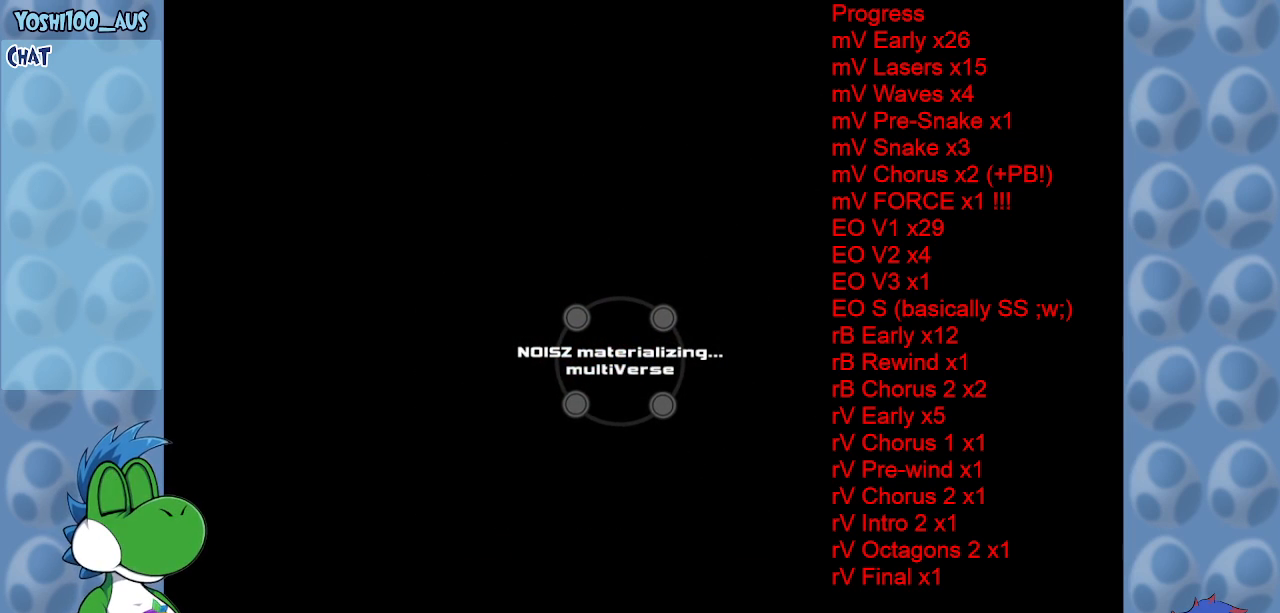
Gameplay with keyboard; each line is a JSON object with the keys held at the frame after it. "events" lists presses ("down") and releases ("up") of "c", "down", "left", "right", "up", "x" and "z" between this image and that frame as [ms after this image, input, new state], when the widget could be followed in between. No other keys are recorded. Mouse input is not recorded.
{"keys": [], "events": []}
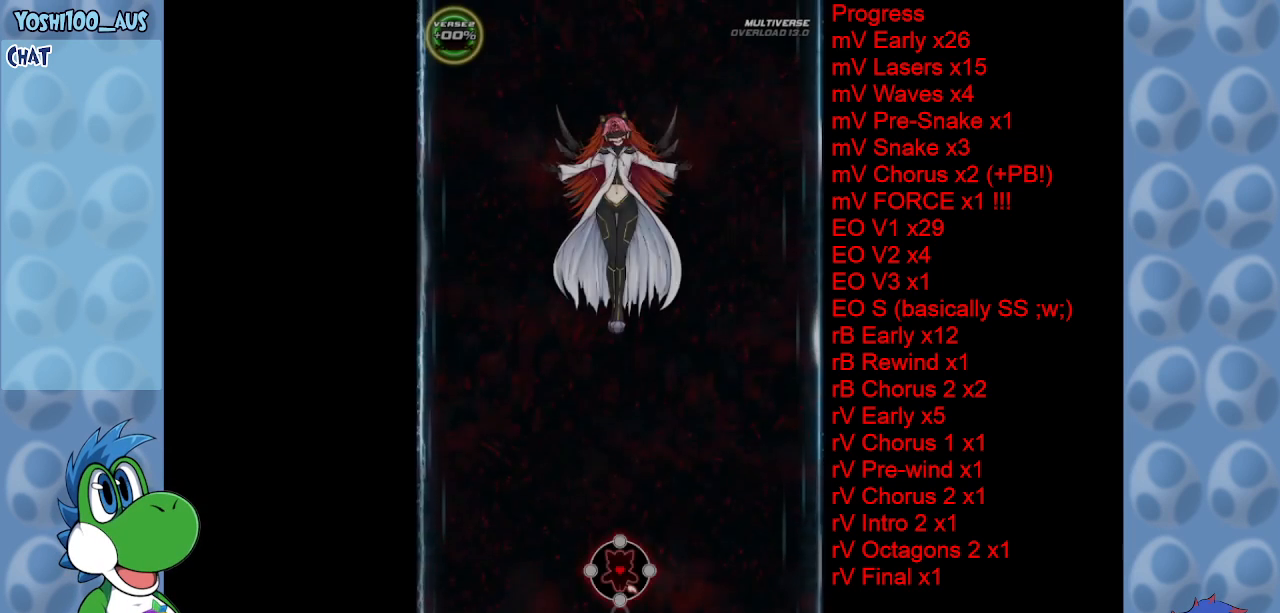
{"keys": [], "events": []}
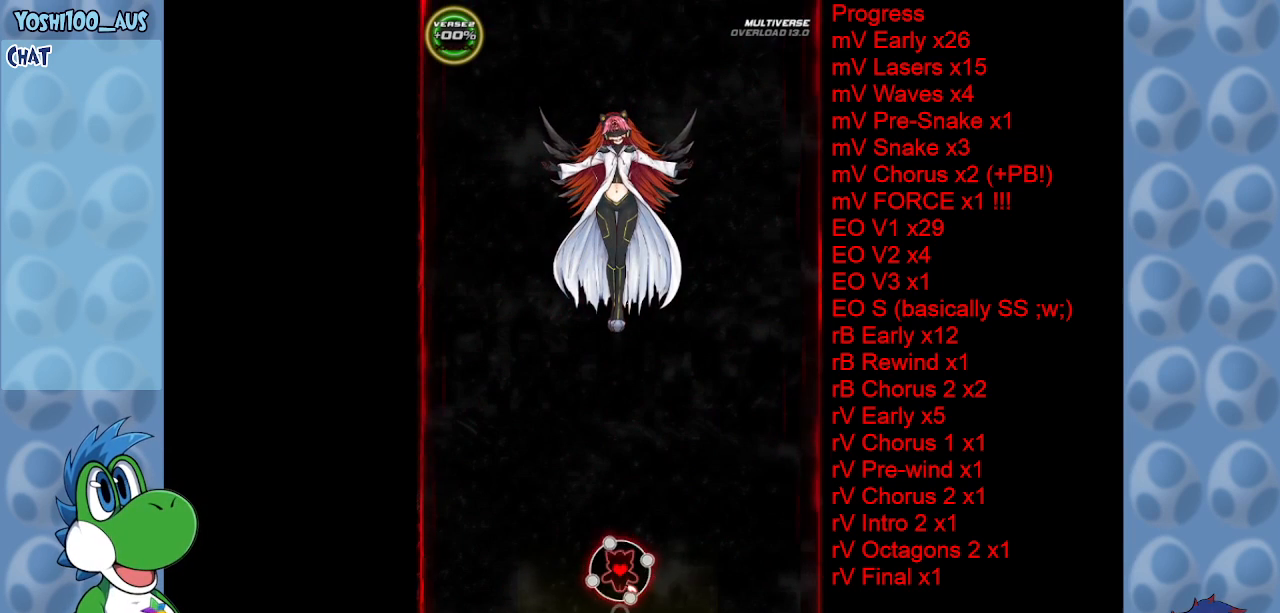
{"keys": [], "events": []}
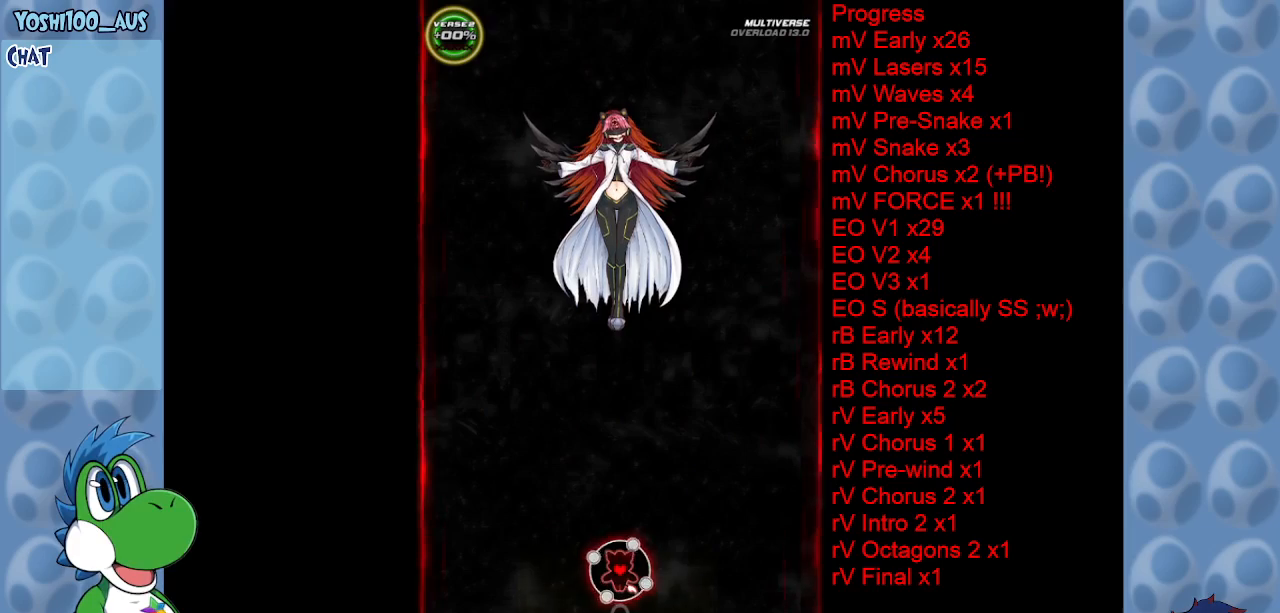
{"keys": ["down", "left"], "events": [[333, "left", "down"], [417, "down", "down"]]}
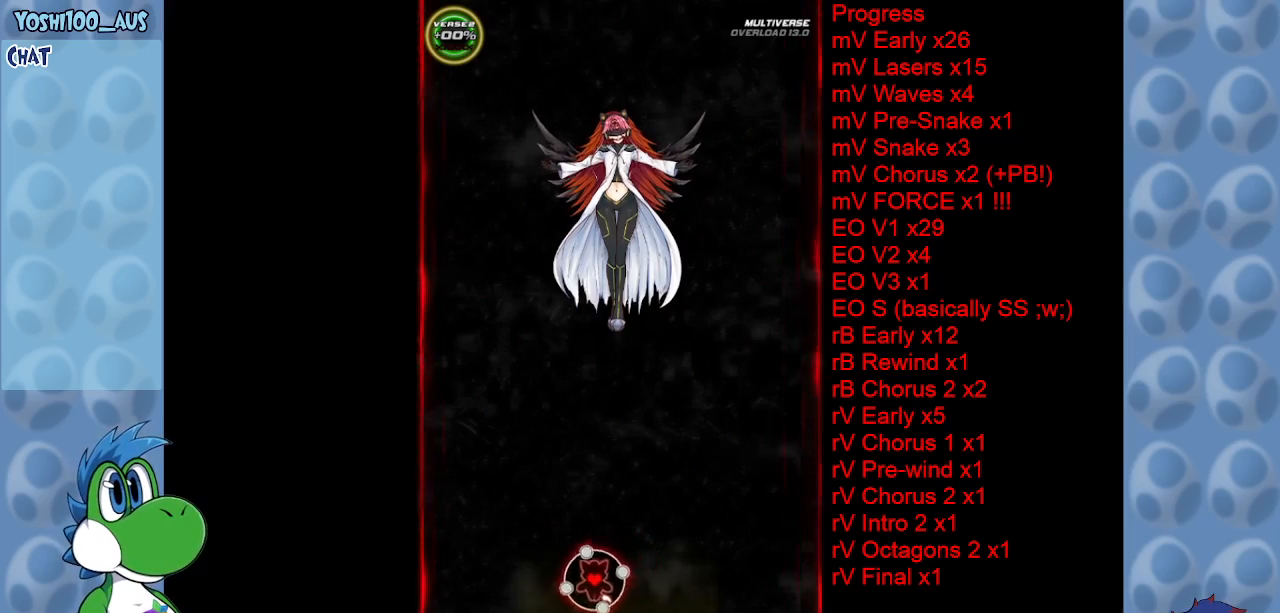
{"keys": ["down", "left"], "events": []}
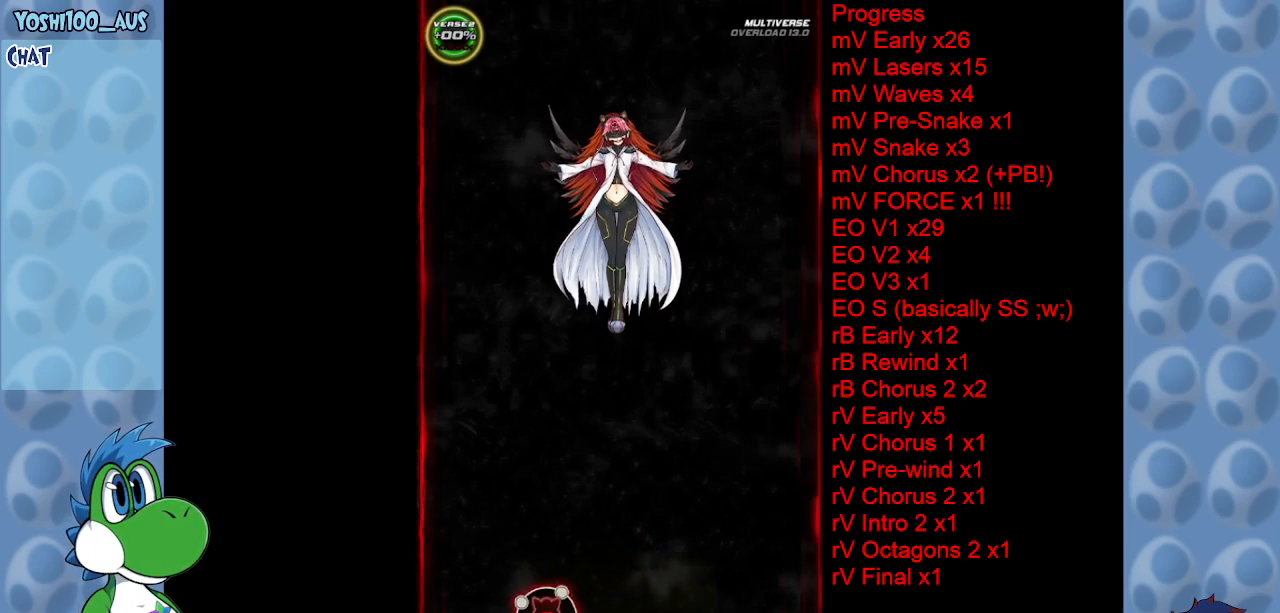
{"keys": [], "events": [[167, "left", "up"], [217, "down", "up"]]}
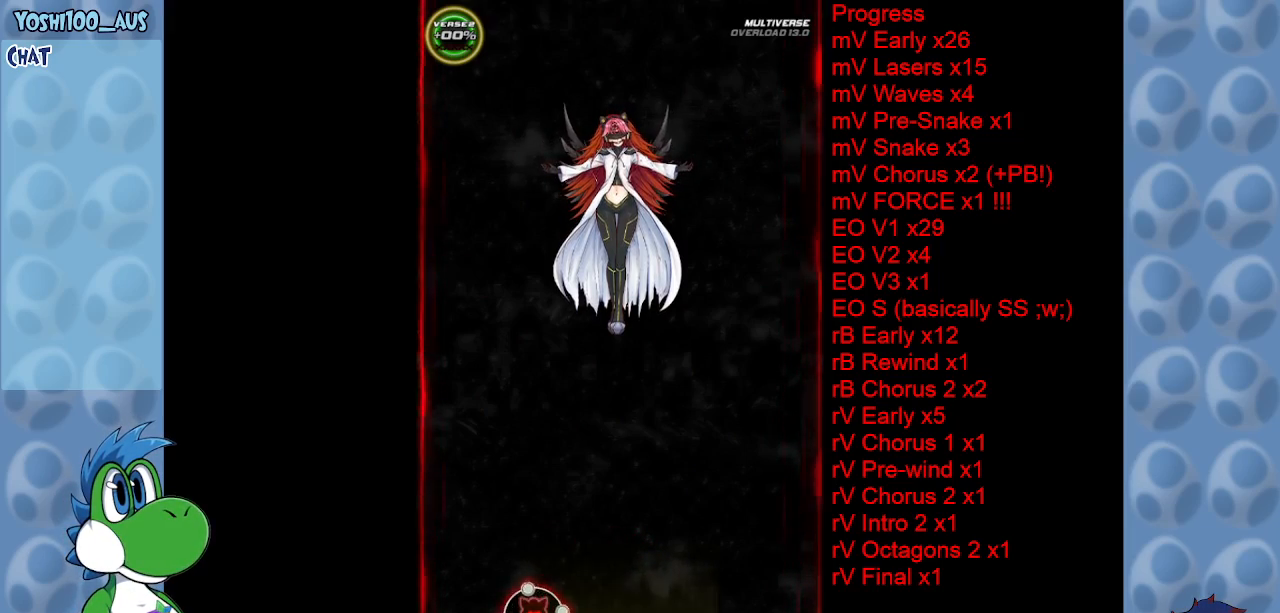
{"keys": [], "events": []}
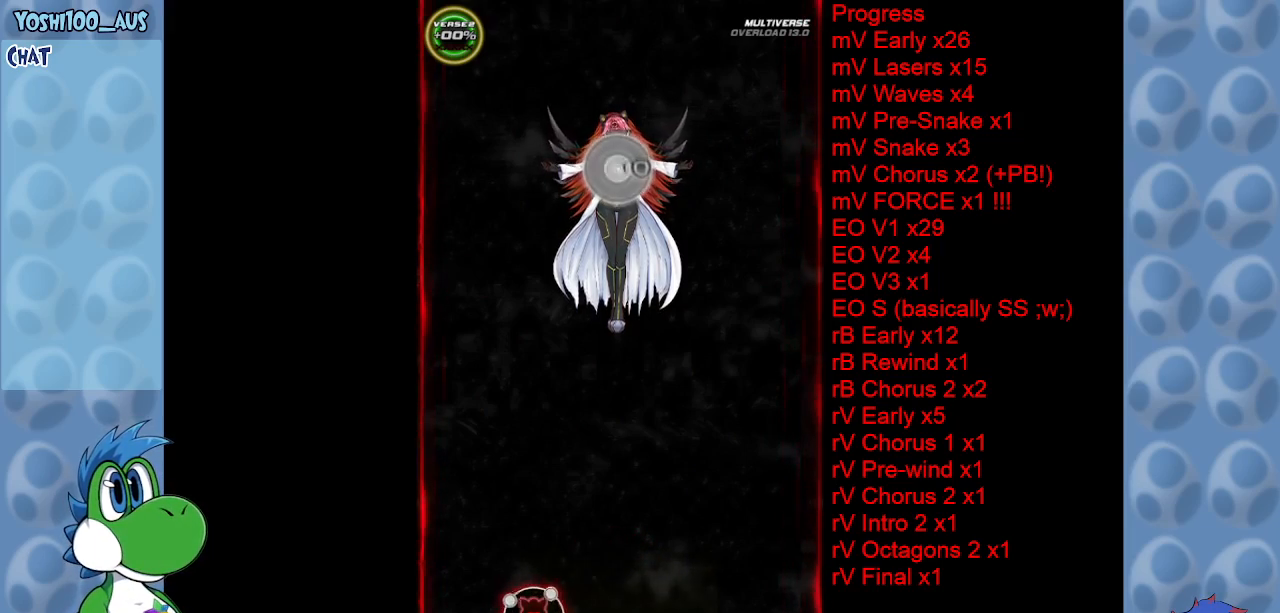
{"keys": [], "events": []}
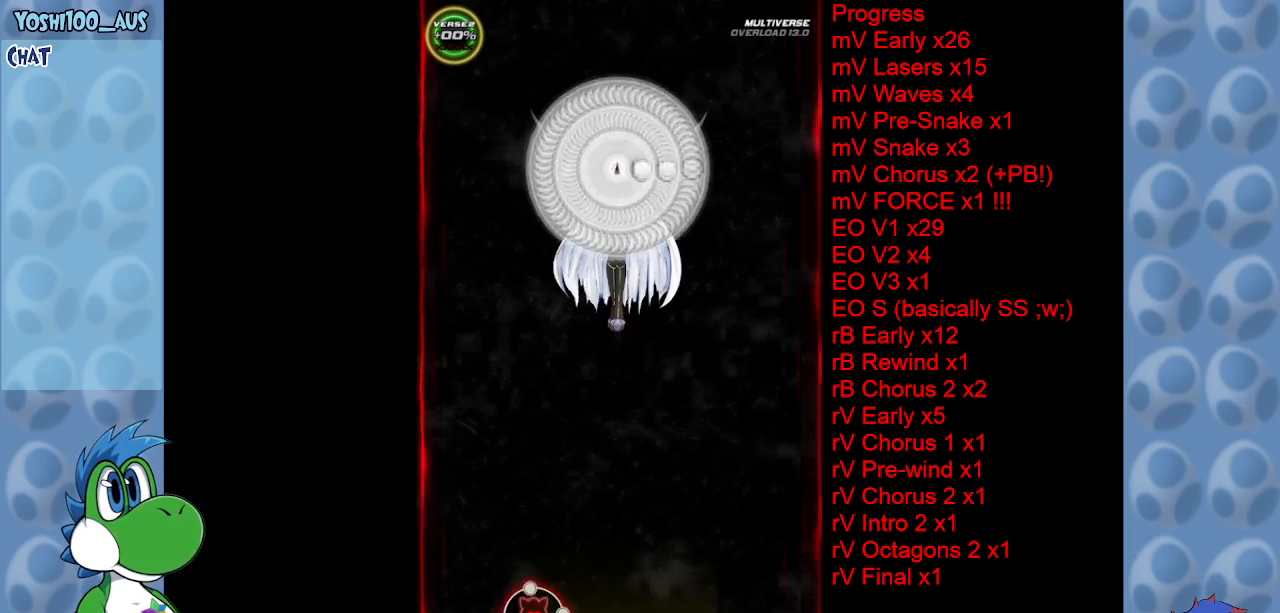
{"keys": [], "events": []}
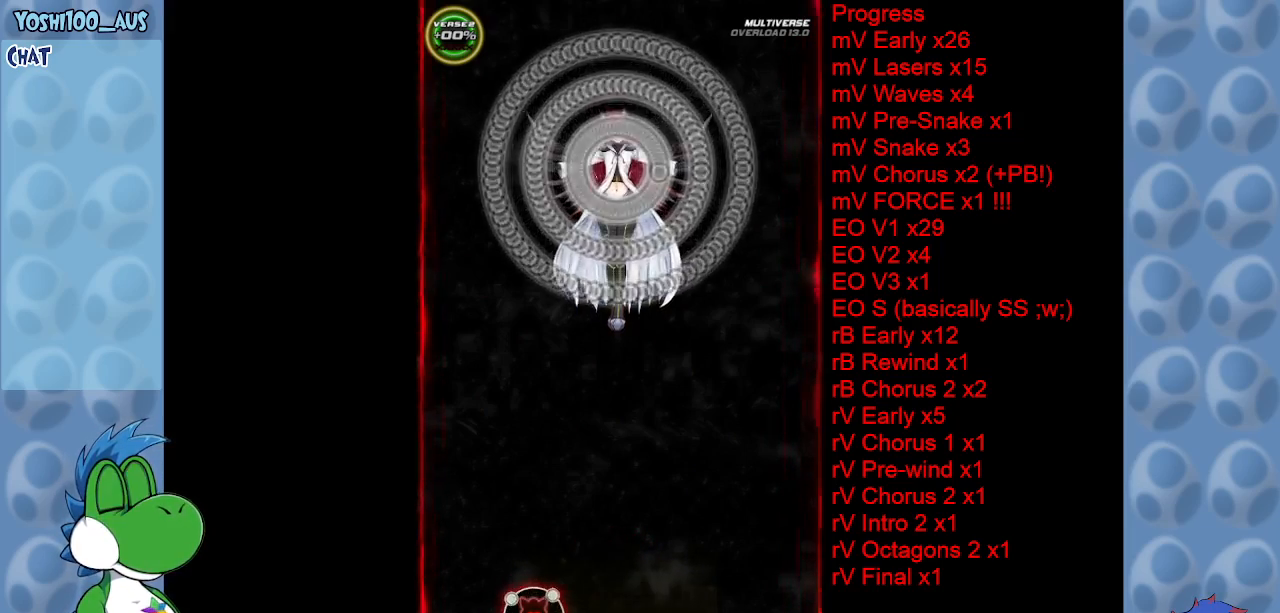
{"keys": [], "events": []}
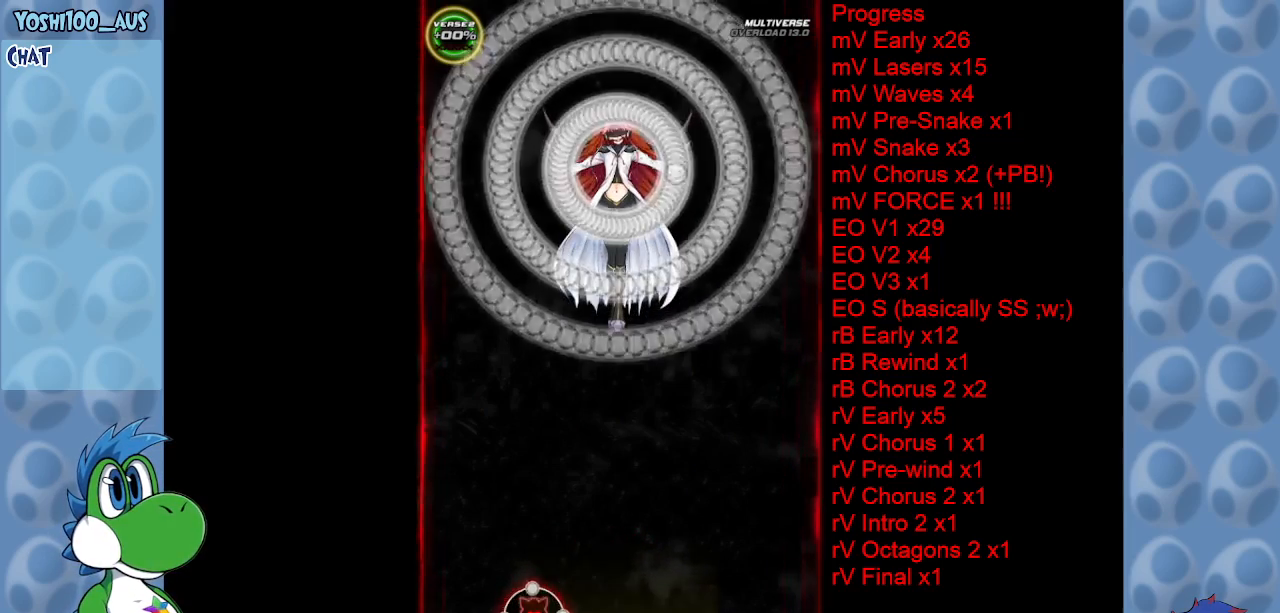
{"keys": [], "events": []}
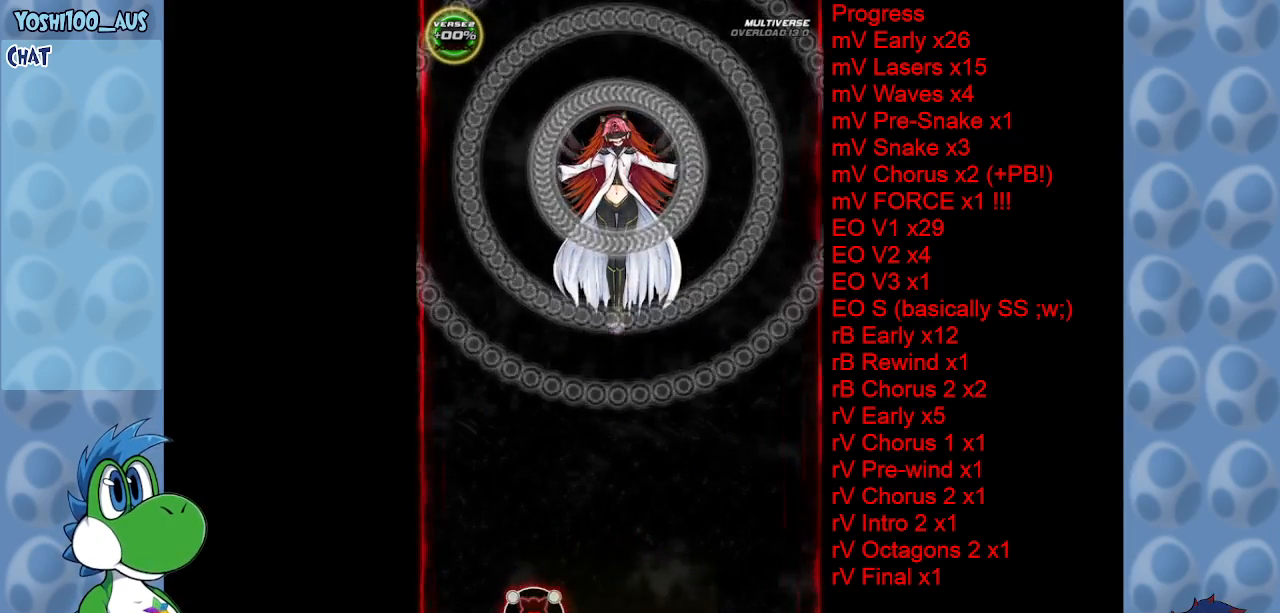
{"keys": [], "events": []}
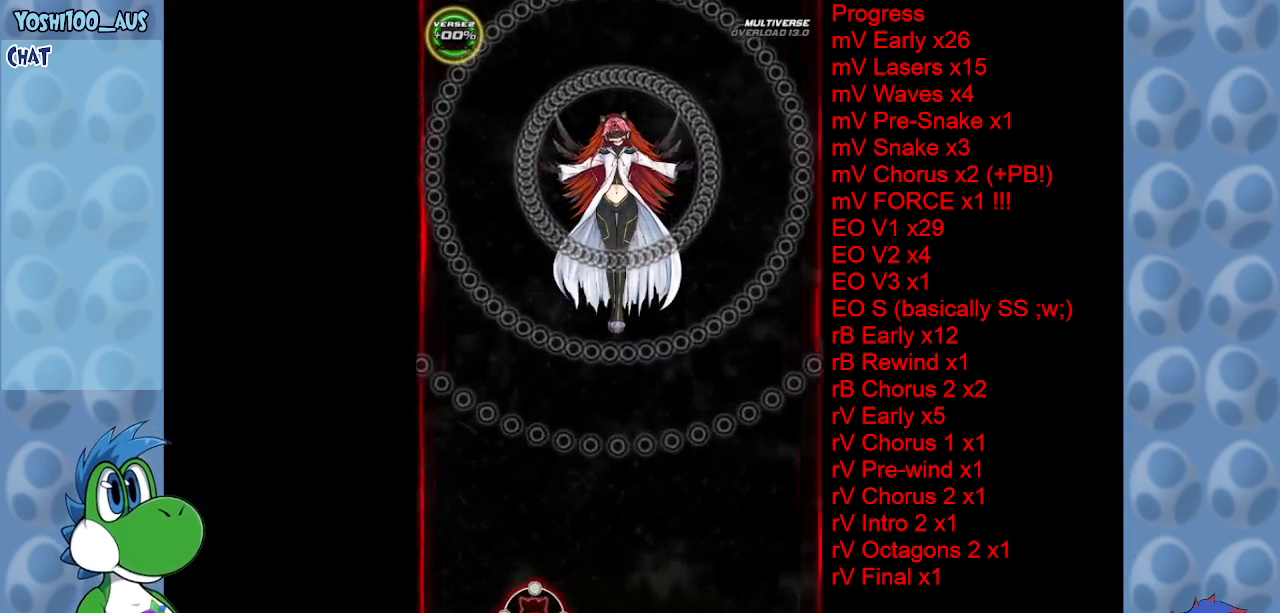
{"keys": [], "events": []}
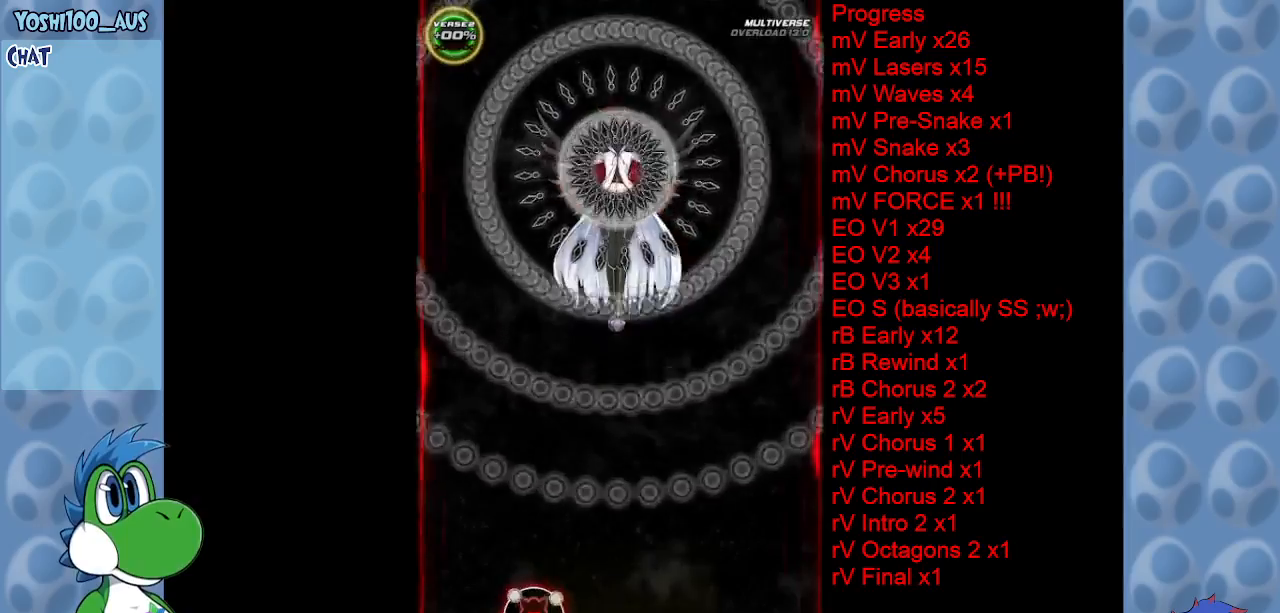
{"keys": ["right"], "events": [[483, "right", "down"]]}
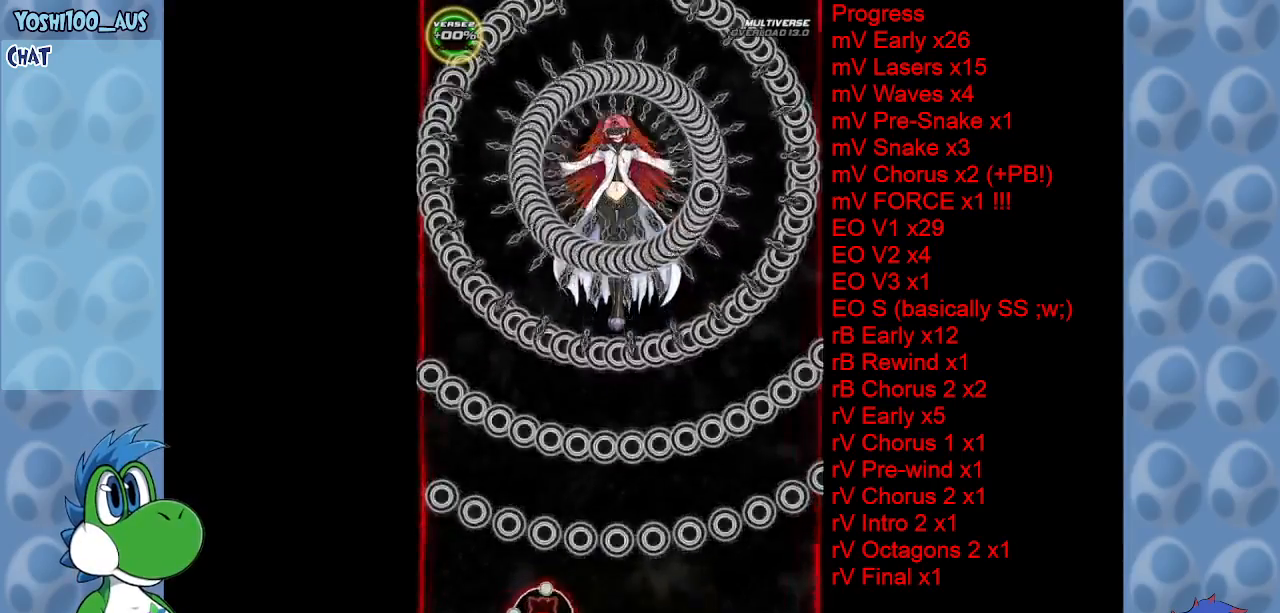
{"keys": [], "events": [[117, "right", "up"]]}
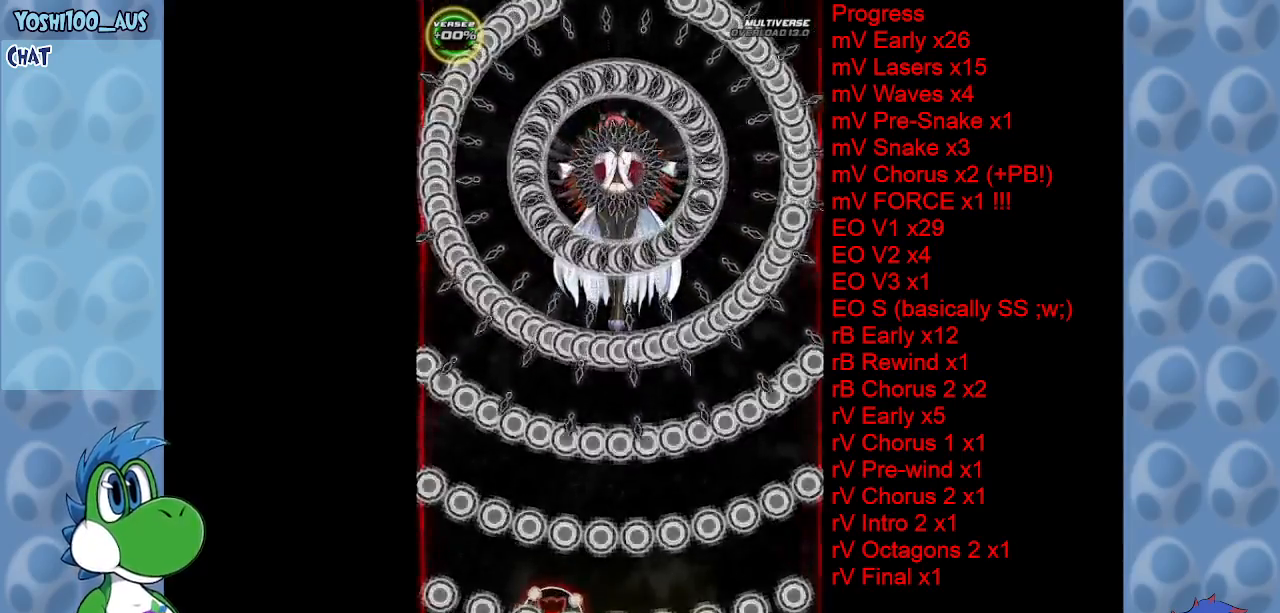
{"keys": [], "events": [[233, "right", "down"], [417, "right", "up"]]}
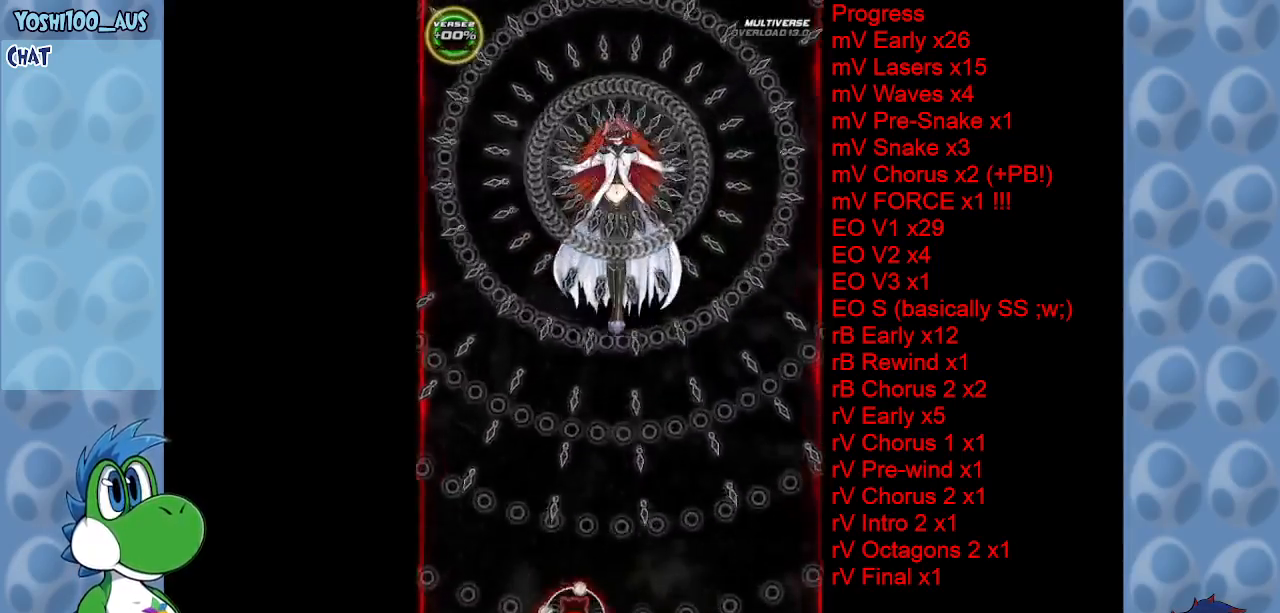
{"keys": [], "events": []}
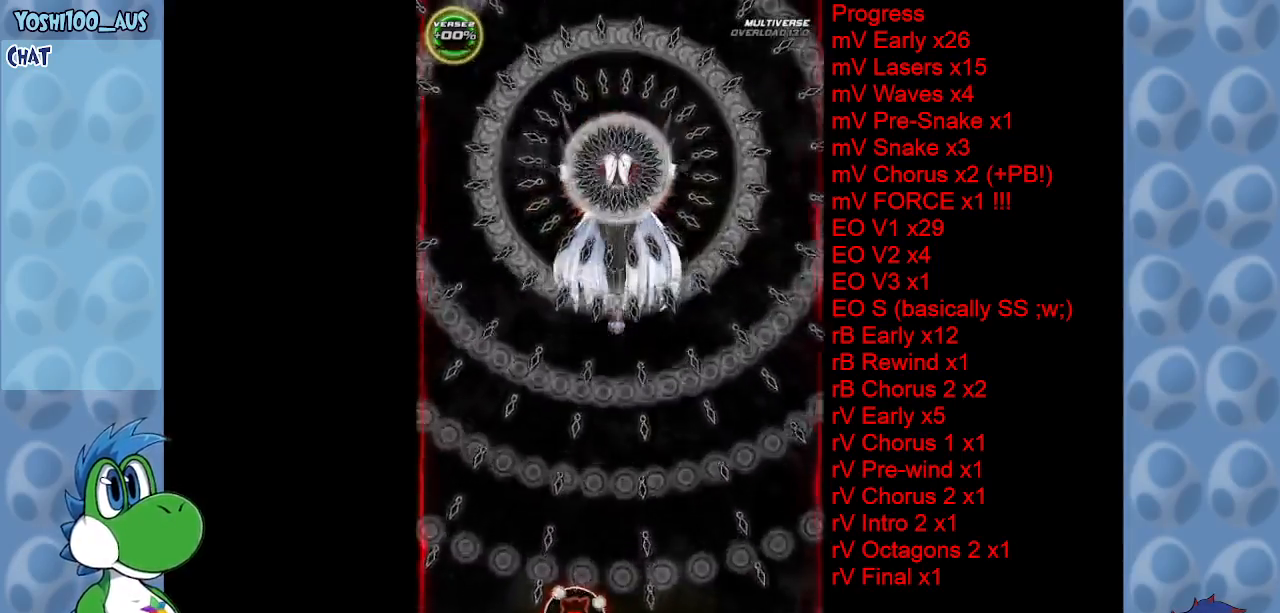
{"keys": [], "events": []}
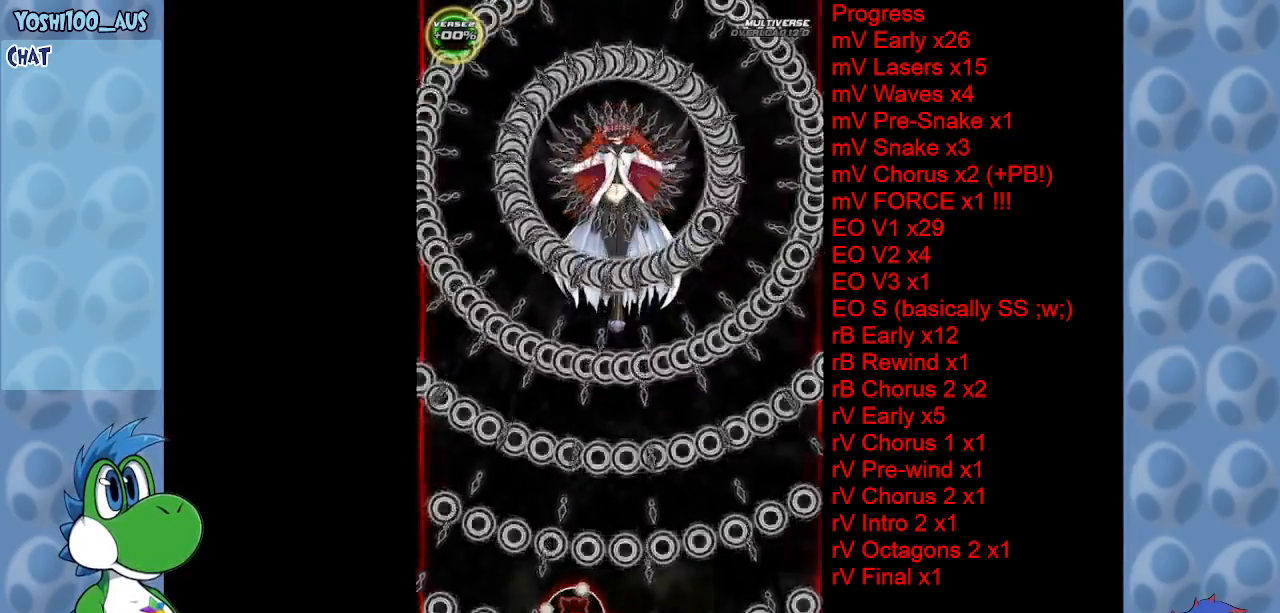
{"keys": [], "events": []}
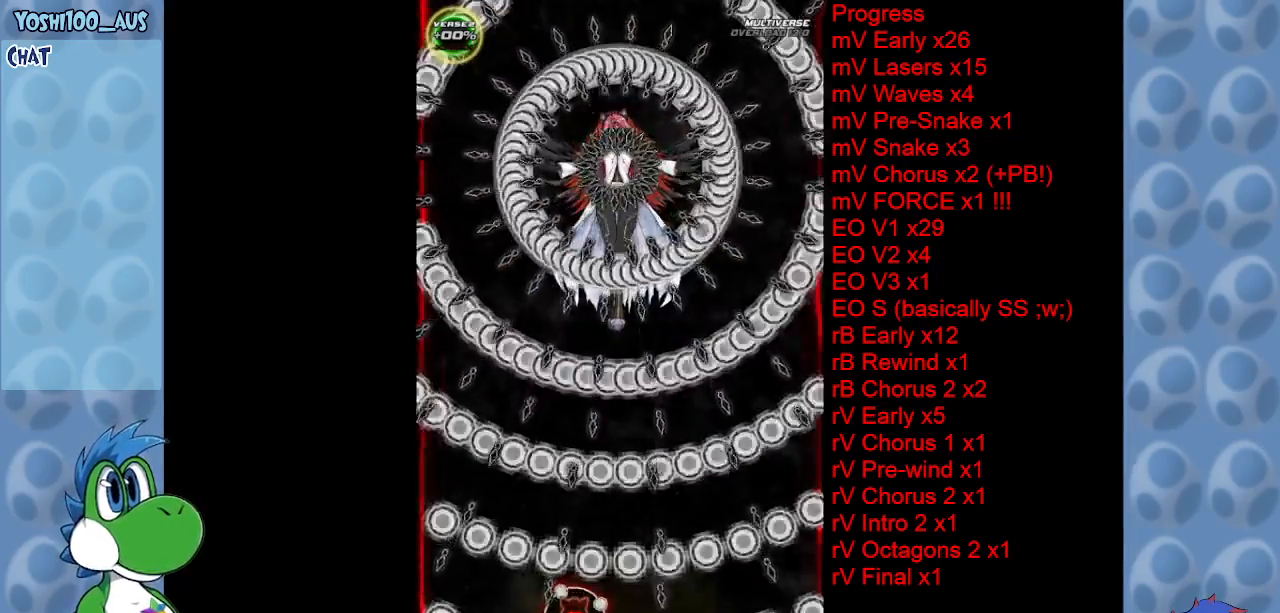
{"keys": [], "events": []}
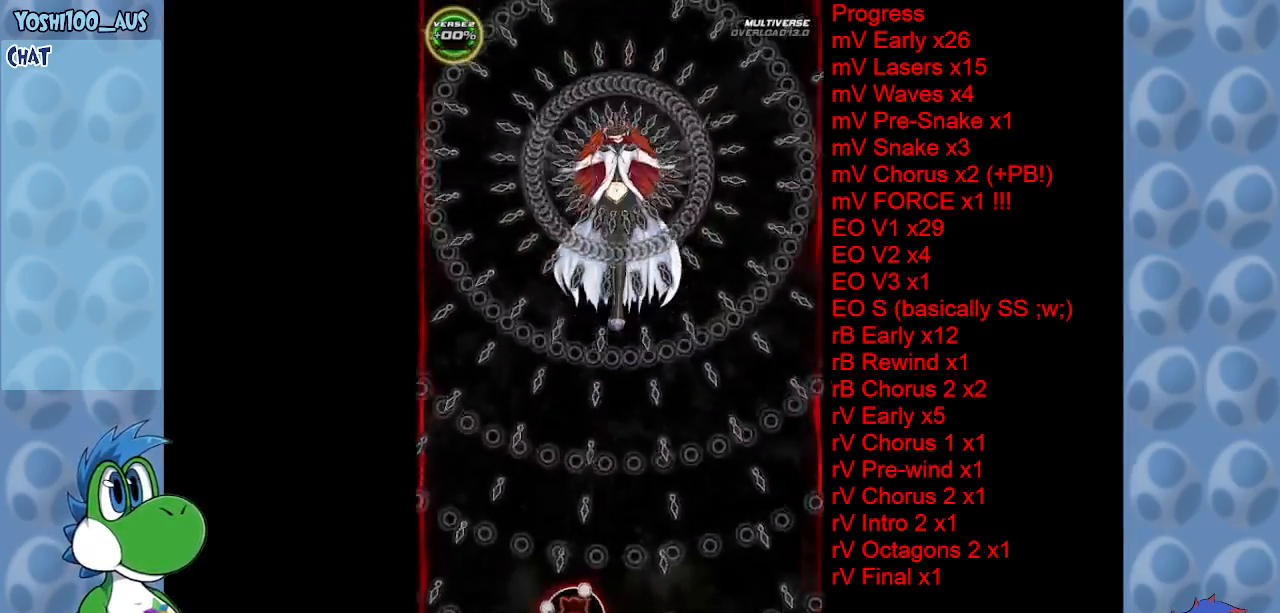
{"keys": [], "events": [[350, "right", "down"], [450, "right", "up"]]}
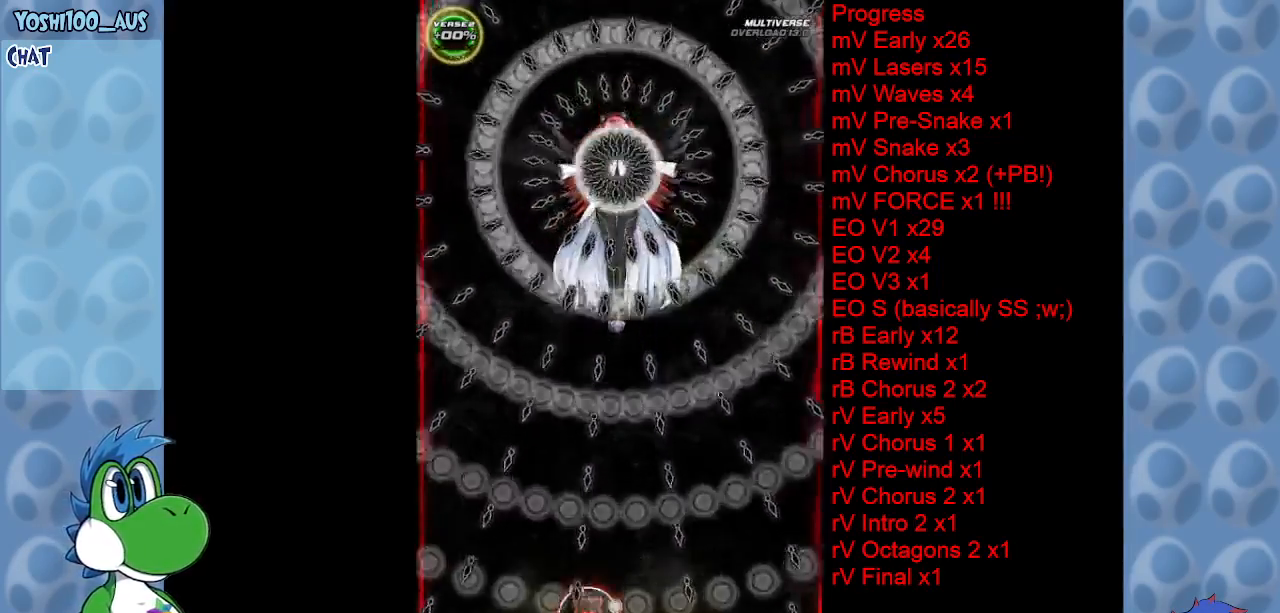
{"keys": [], "events": []}
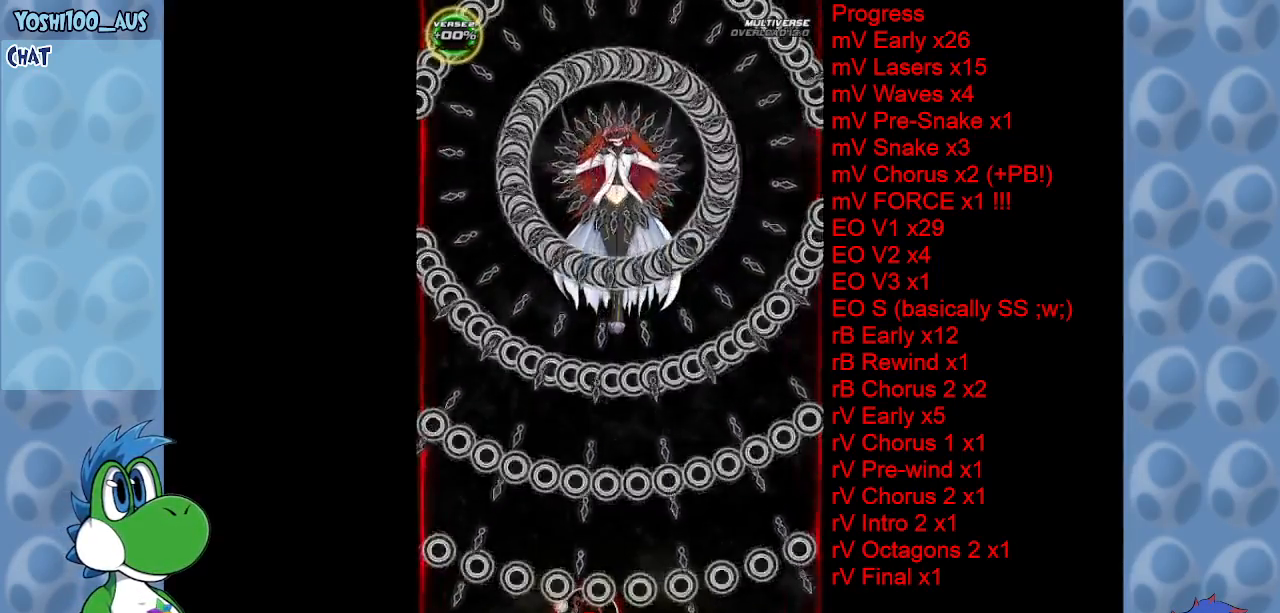
{"keys": [], "events": []}
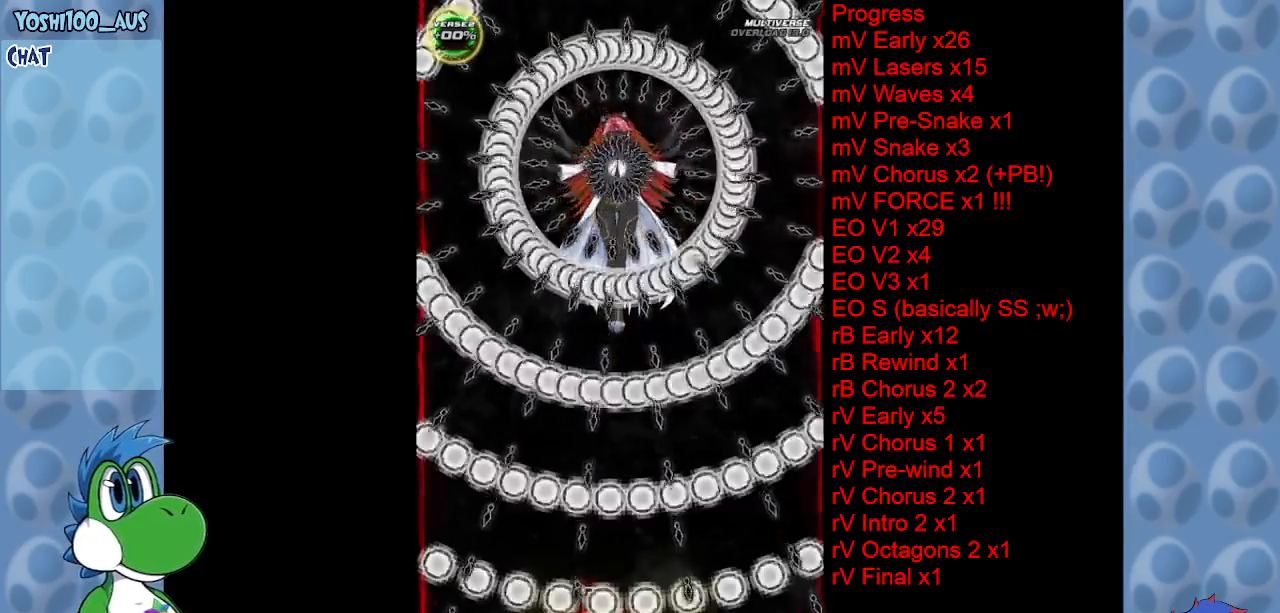
{"keys": [], "events": []}
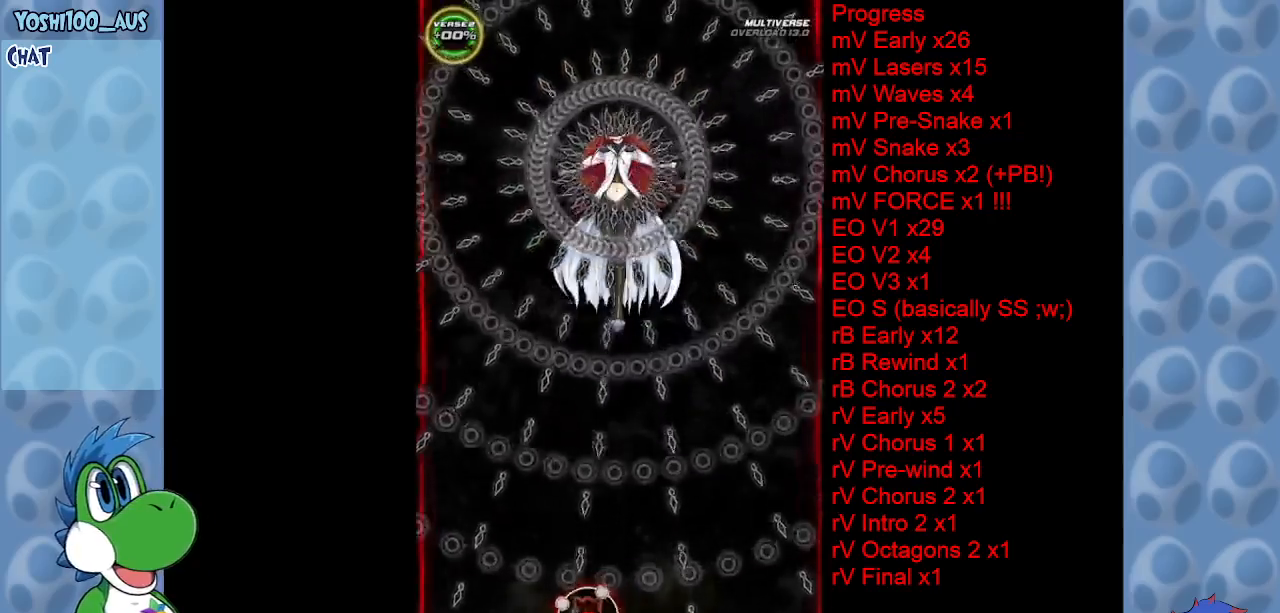
{"keys": [], "events": []}
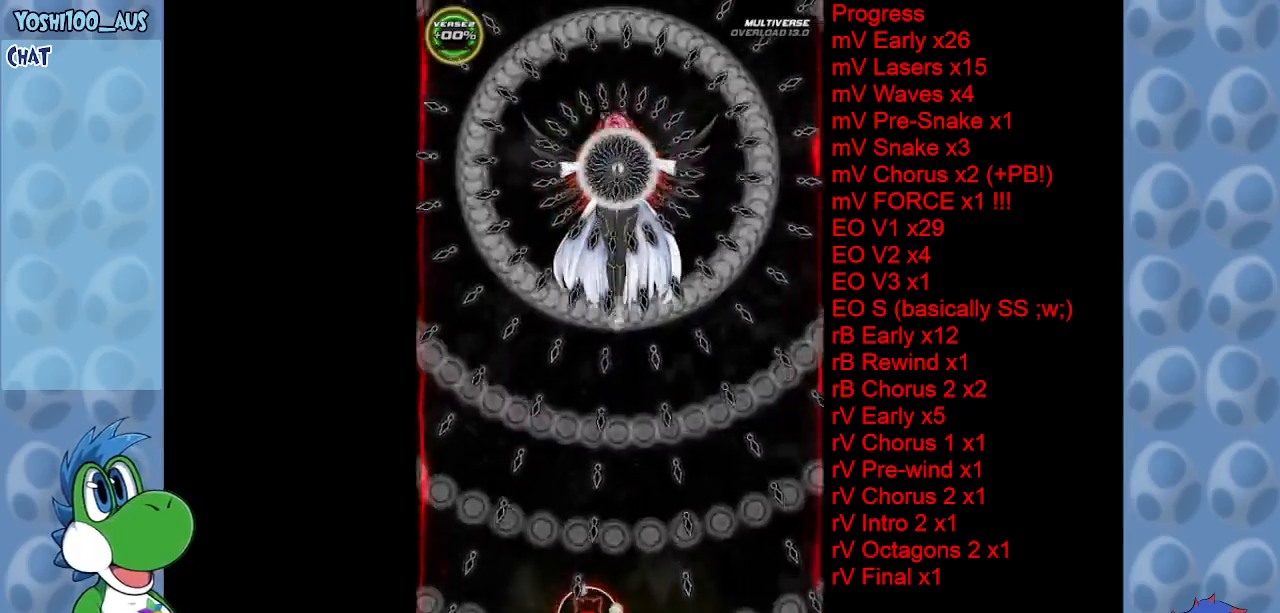
{"keys": [], "events": [[250, "right", "down"], [333, "right", "up"]]}
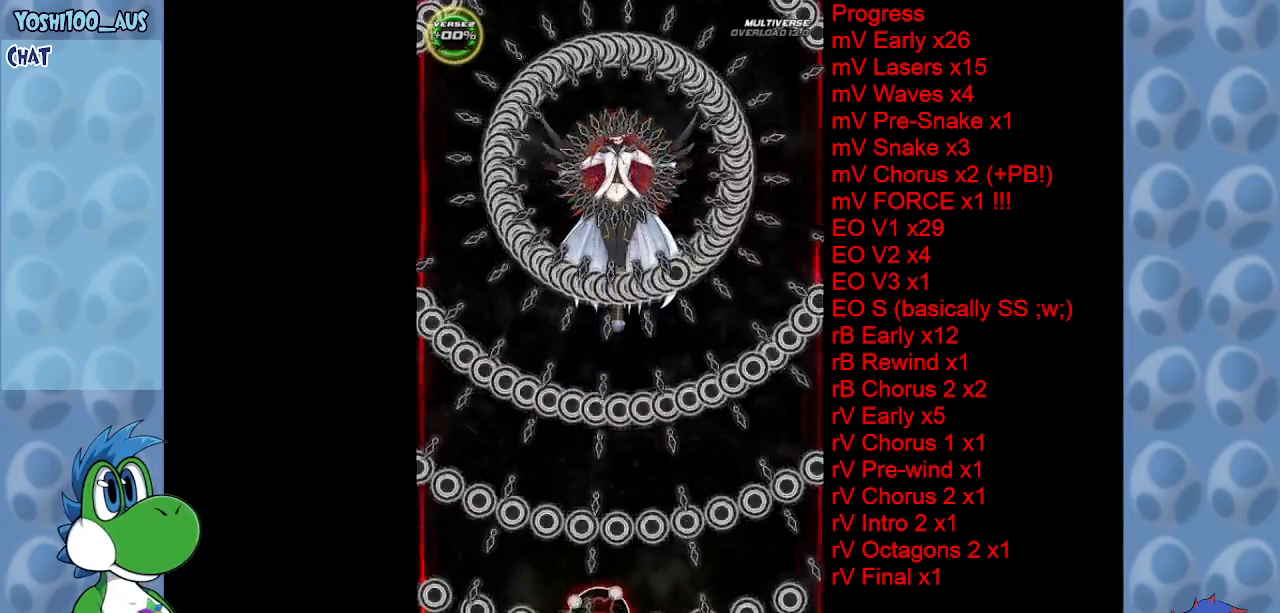
{"keys": [], "events": []}
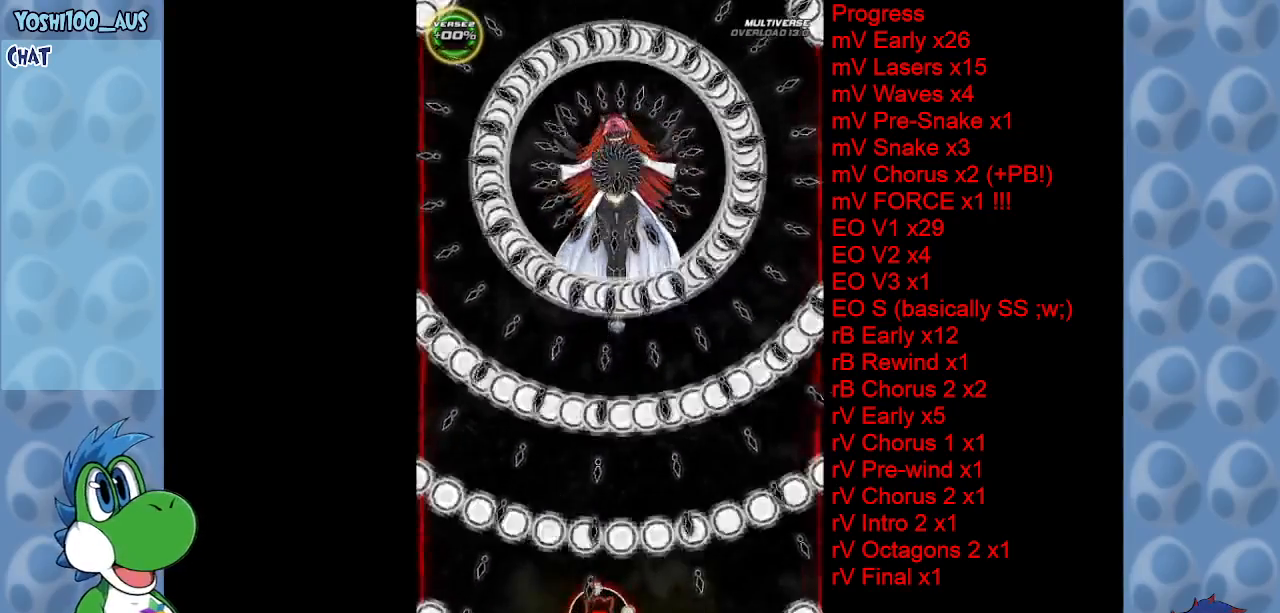
{"keys": [], "events": []}
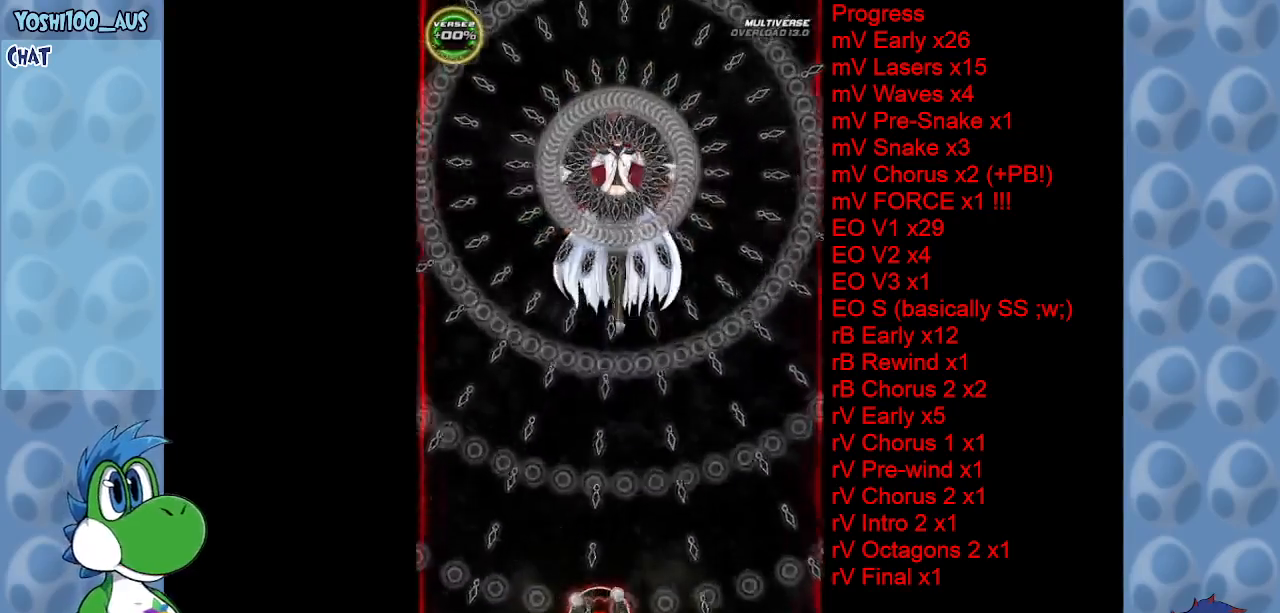
{"keys": [], "events": []}